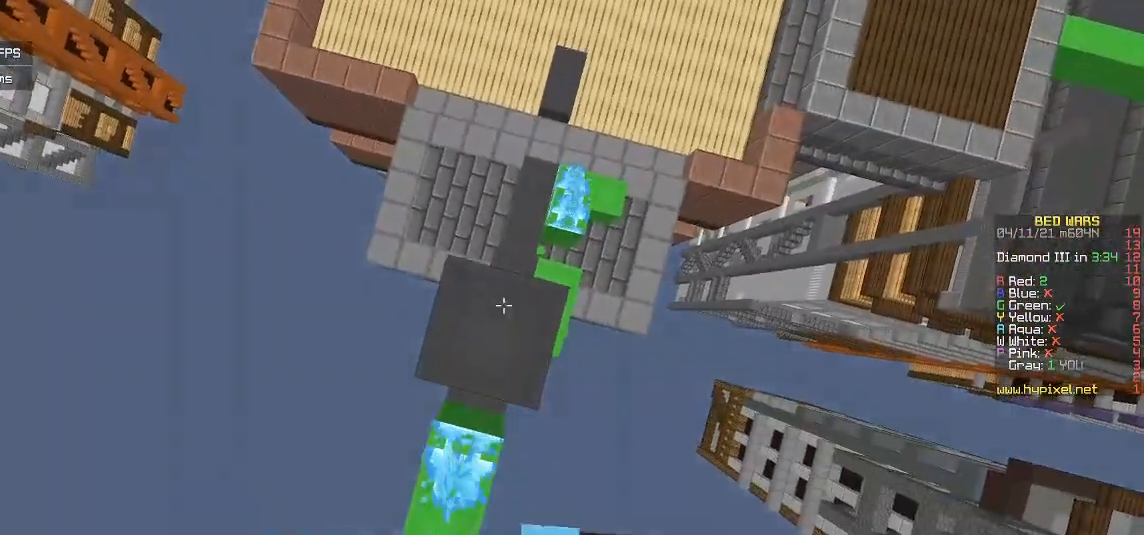
Gameplay with keyboard and mouse; each line is a JSON object with the keys and mouse buttons held at the frame after it. "events" lists presses ("down") and releases ("up") of "a", "d", "s", "w", "mouse_left" and "mouse_right" between this image and that frame as [ms after this image, input, new state], when the widget could be followed in between. "mouse_left", "mouse_right" = the "left", "right" buttons of the "mouse" list. No other keys are recorded. Fast repeated clicks can show as one long hold. Mouse movement is not recorded.
{"keys": [], "mouse": [], "events": []}
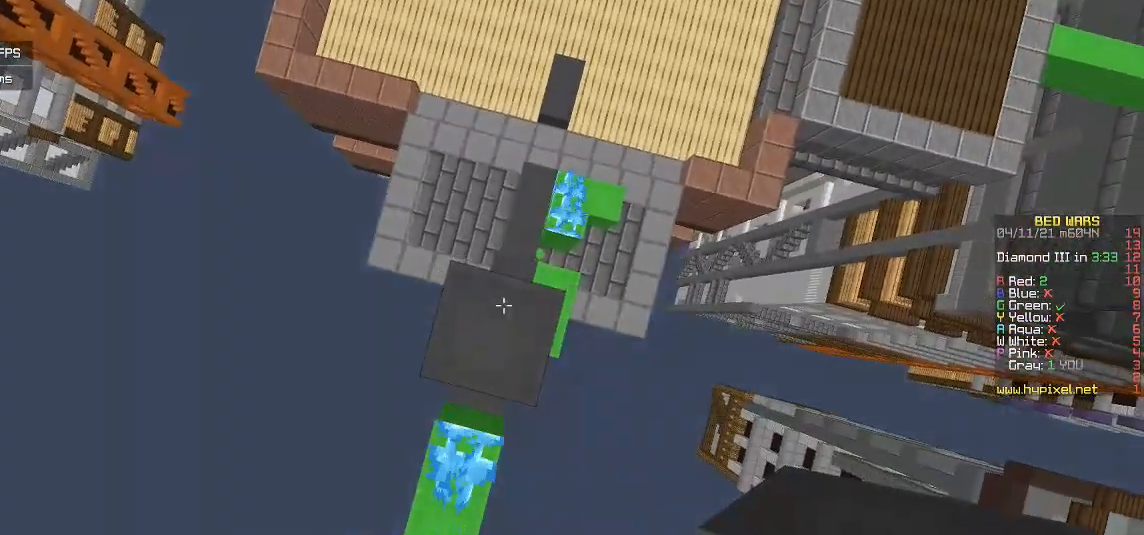
{"keys": [], "mouse": ["right"], "events": [[17, "mouse_right", "down"], [333, "mouse_right", "up"], [367, "mouse_right", "down"]]}
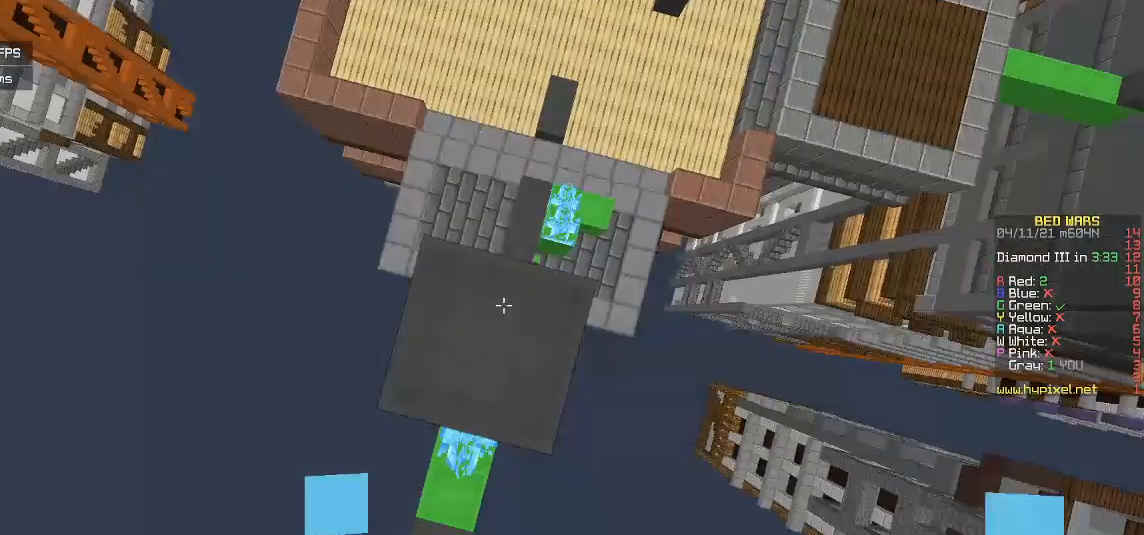
{"keys": [], "mouse": ["right"], "events": [[200, "mouse_right", "up"], [233, "mouse_right", "down"], [383, "mouse_right", "up"], [433, "mouse_right", "down"]]}
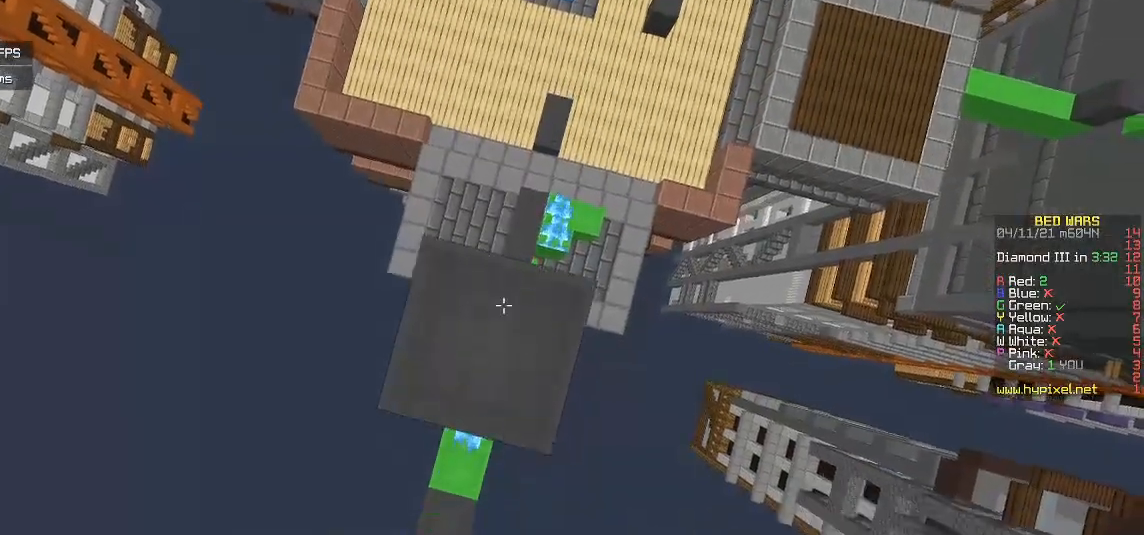
{"keys": [], "mouse": ["right"], "events": [[100, "mouse_right", "up"], [133, "mouse_right", "down"]]}
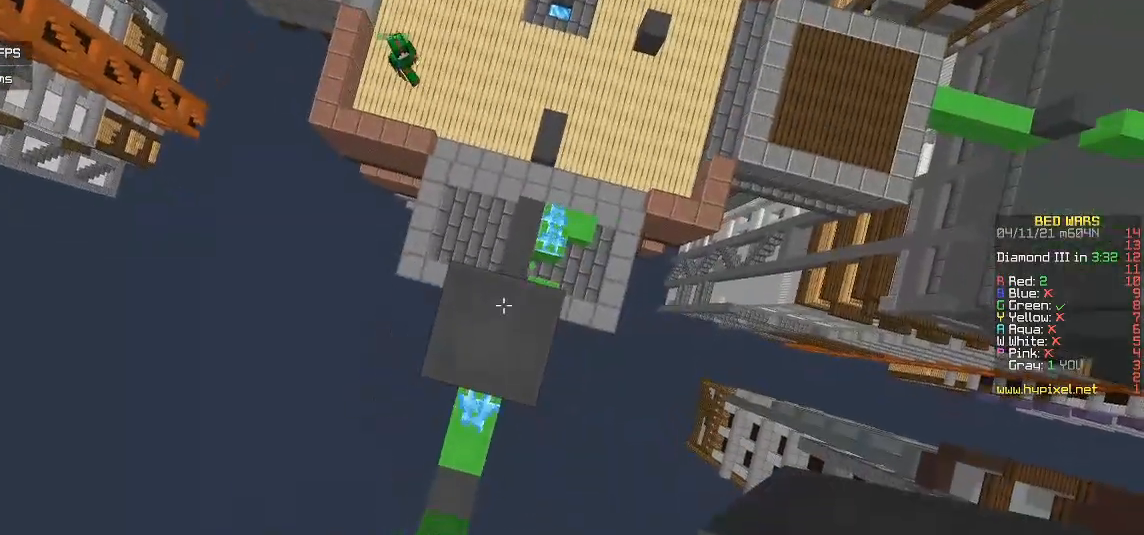
{"keys": [], "mouse": ["right"], "events": []}
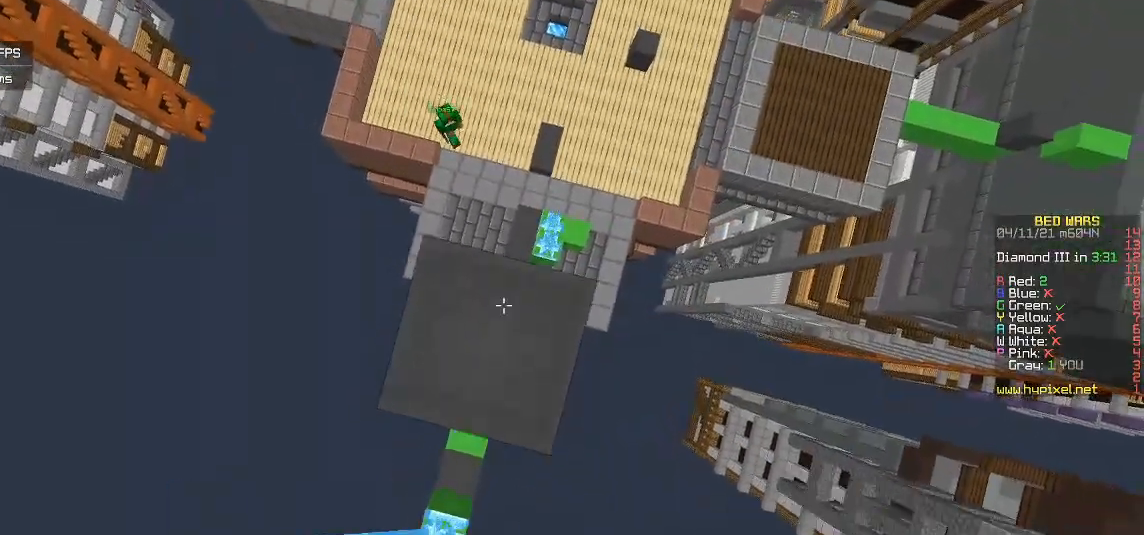
{"keys": [], "mouse": [], "events": [[100, "mouse_right", "up"]]}
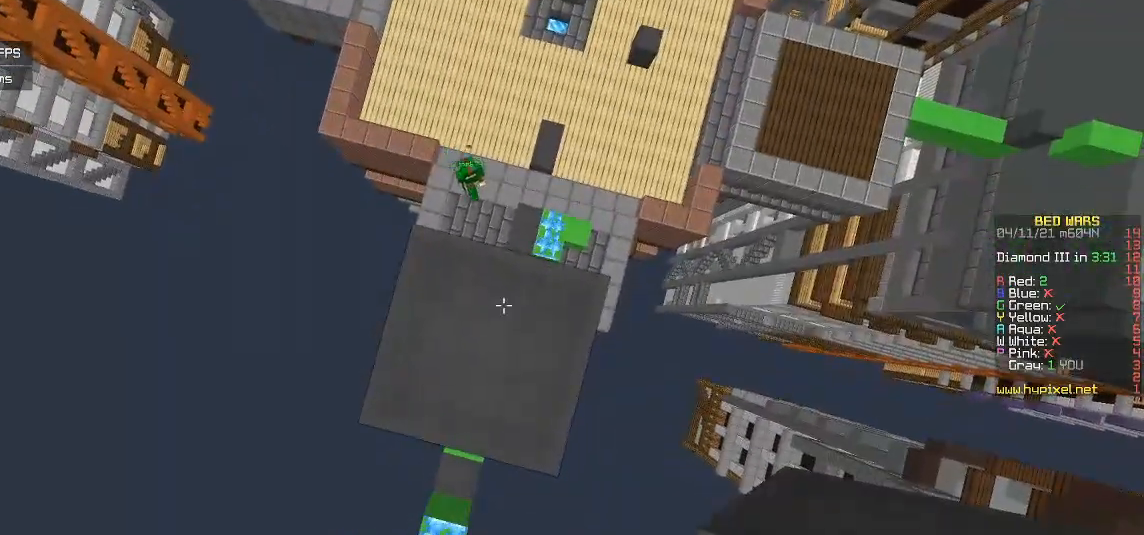
{"keys": ["d"], "mouse": [], "events": [[283, "w", "down"], [350, "d", "down"], [500, "w", "up"]]}
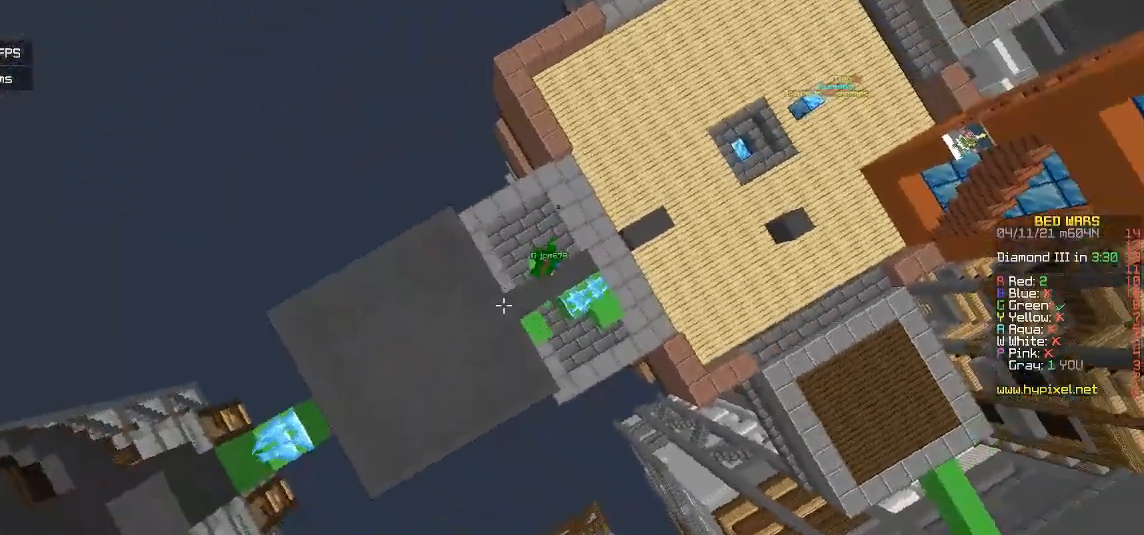
{"keys": [], "mouse": ["right"], "events": [[250, "d", "up"], [350, "mouse_right", "down"]]}
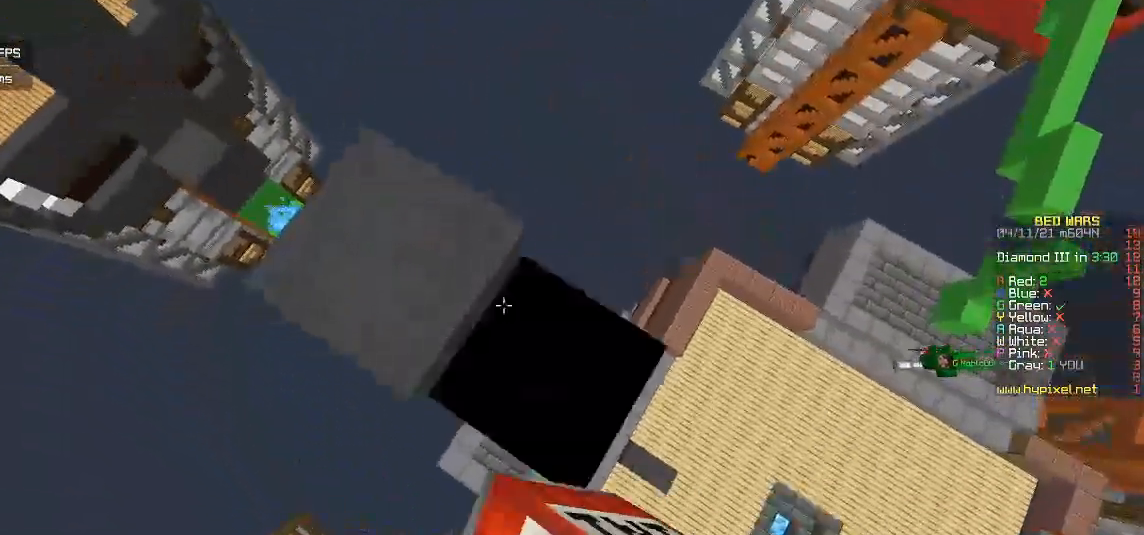
{"keys": [], "mouse": [], "events": [[33, "mouse_right", "up"]]}
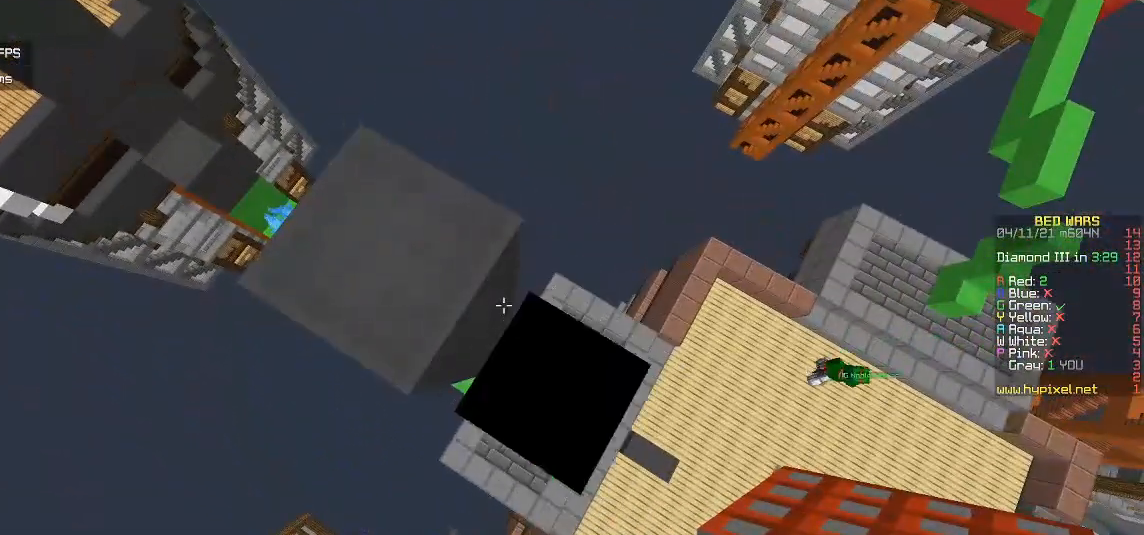
{"keys": [], "mouse": [], "events": [[167, "mouse_right", "down"], [367, "mouse_right", "up"]]}
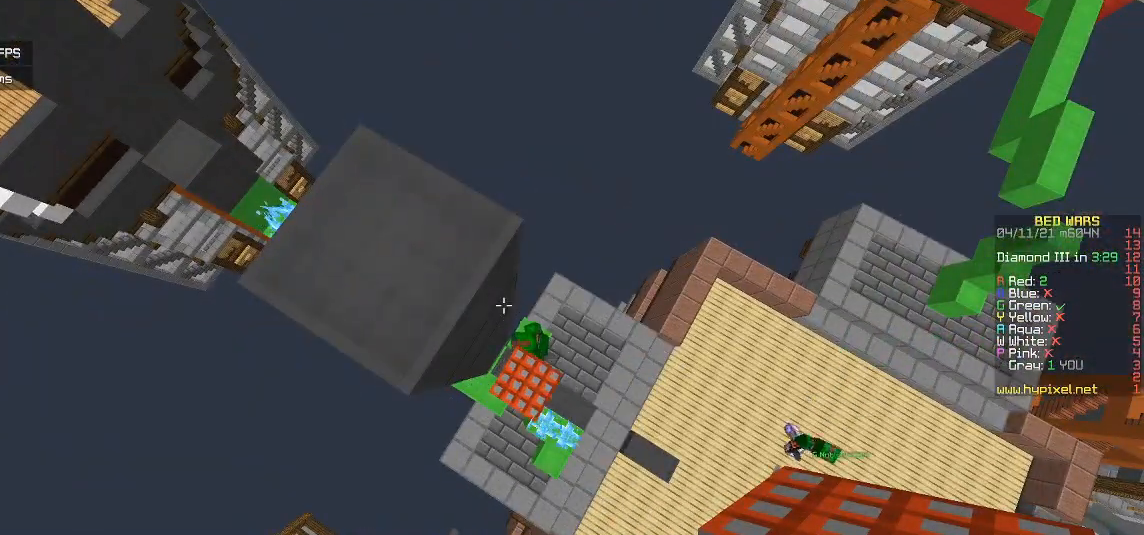
{"keys": [], "mouse": [], "events": [[117, "mouse_right", "down"], [283, "mouse_right", "up"]]}
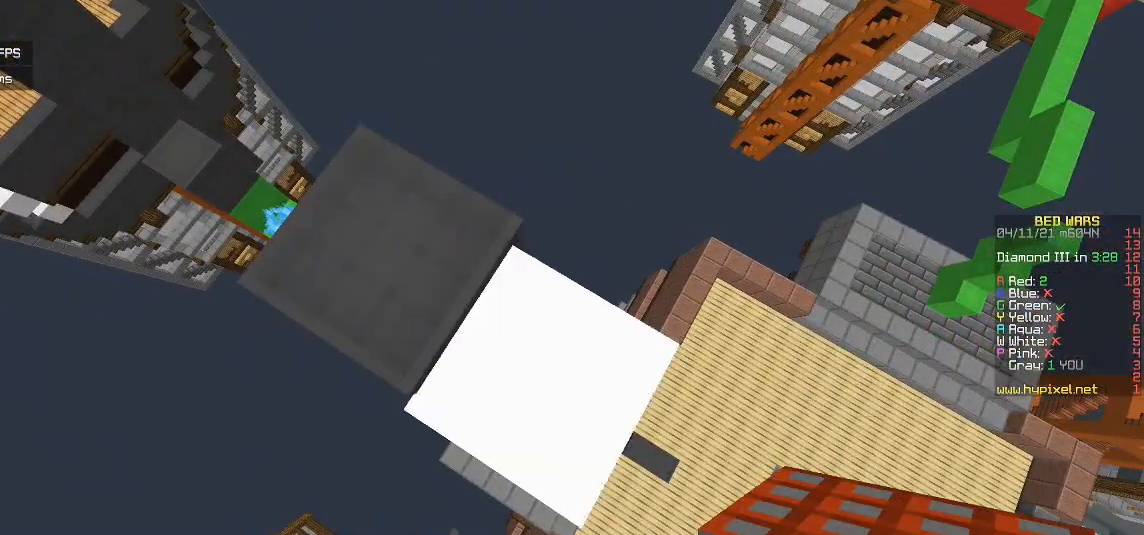
{"keys": [], "mouse": [], "events": []}
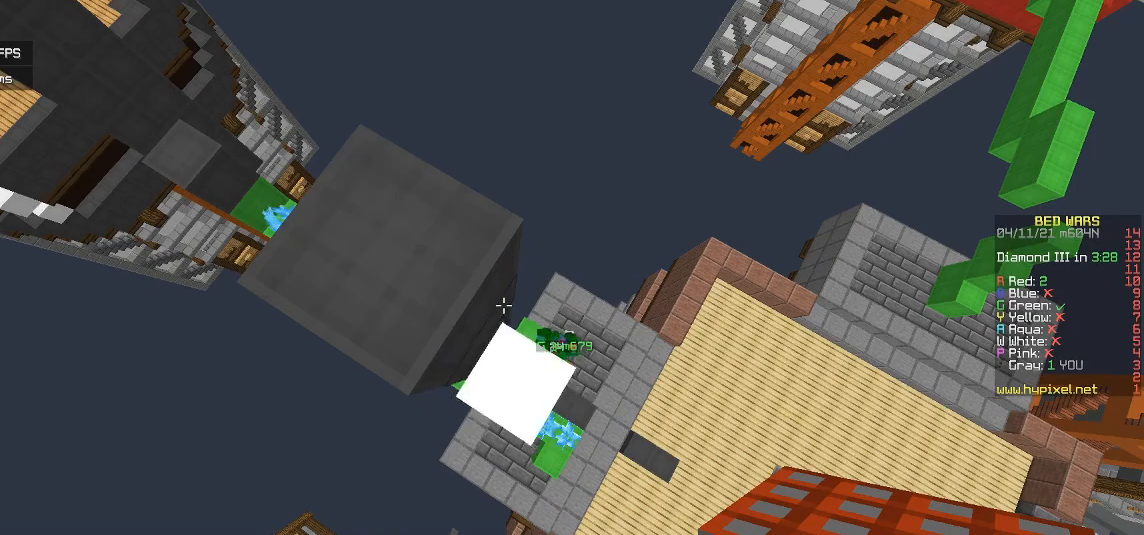
{"keys": [], "mouse": ["right"], "events": [[433, "mouse_right", "down"]]}
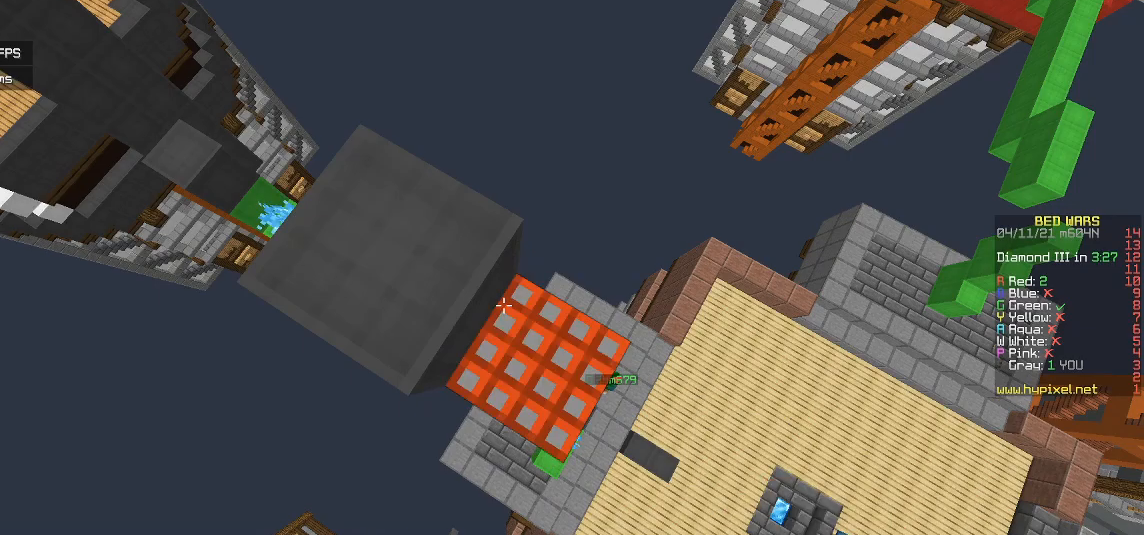
{"keys": ["a"], "mouse": [], "events": [[117, "mouse_right", "up"], [467, "a", "down"]]}
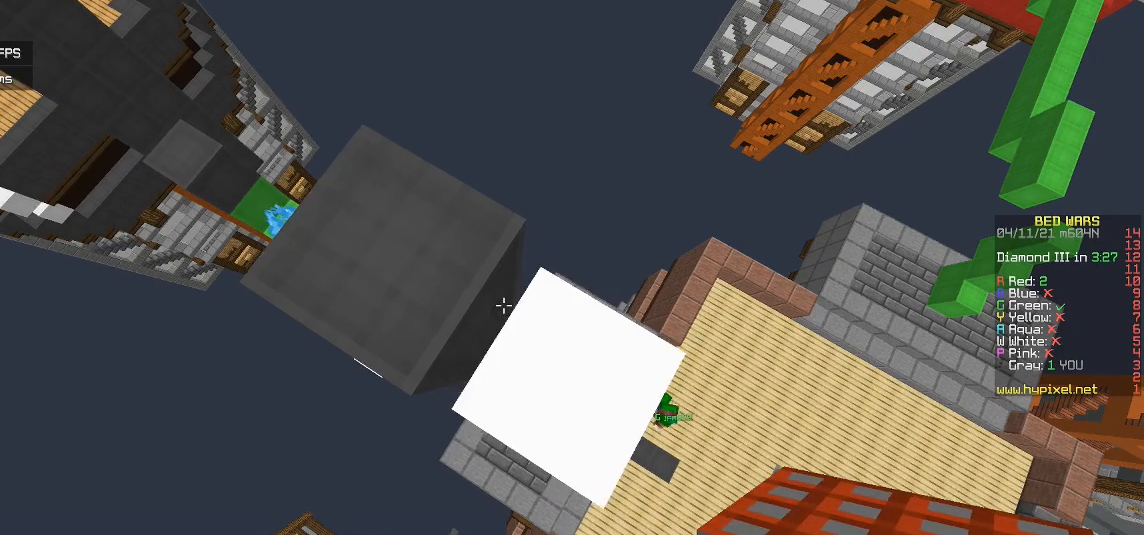
{"keys": [], "mouse": [], "events": [[367, "a", "up"]]}
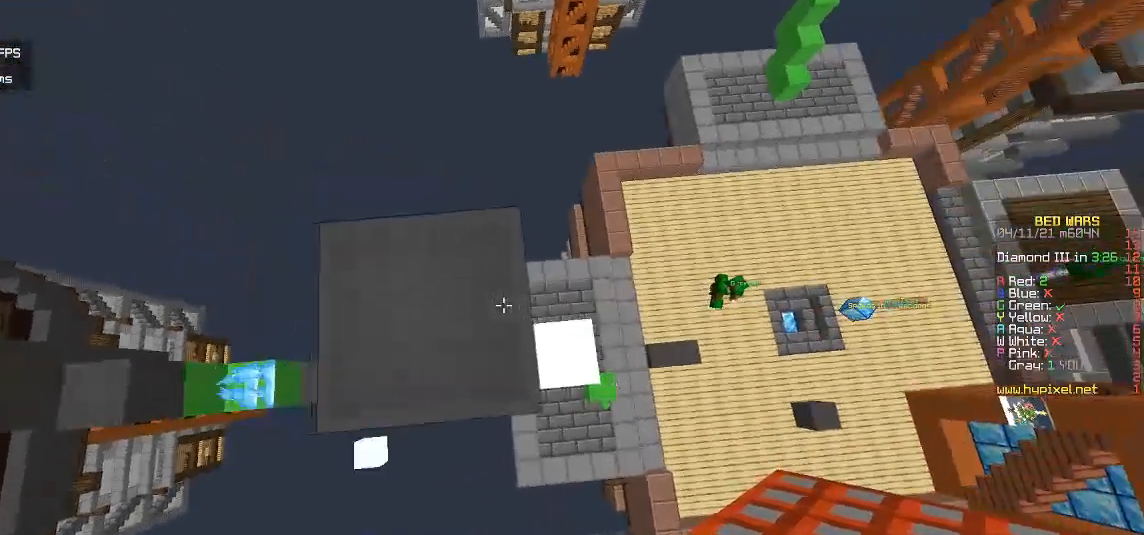
{"keys": [], "mouse": [], "events": []}
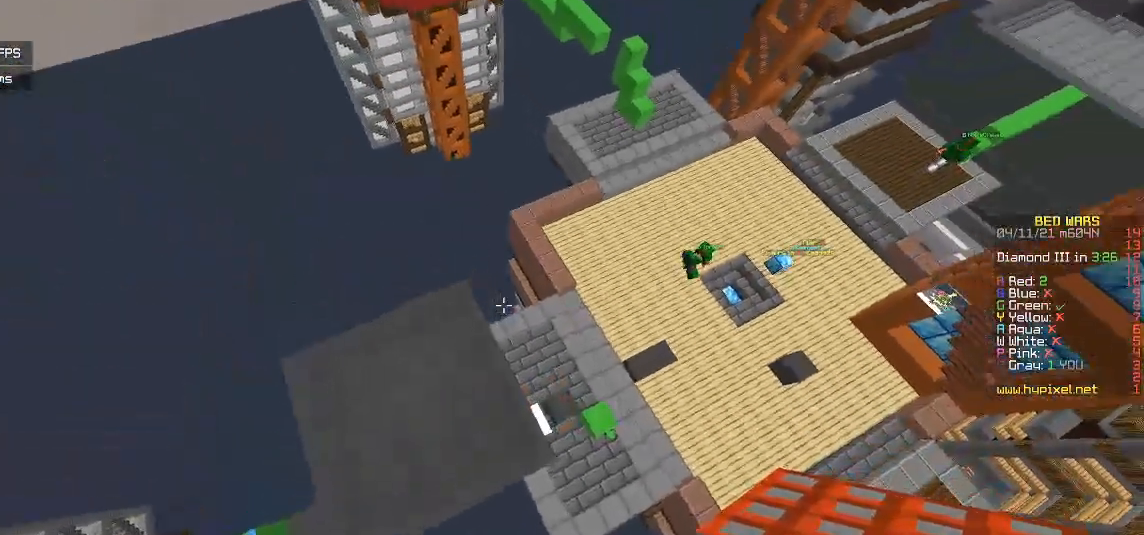
{"keys": [], "mouse": [], "events": []}
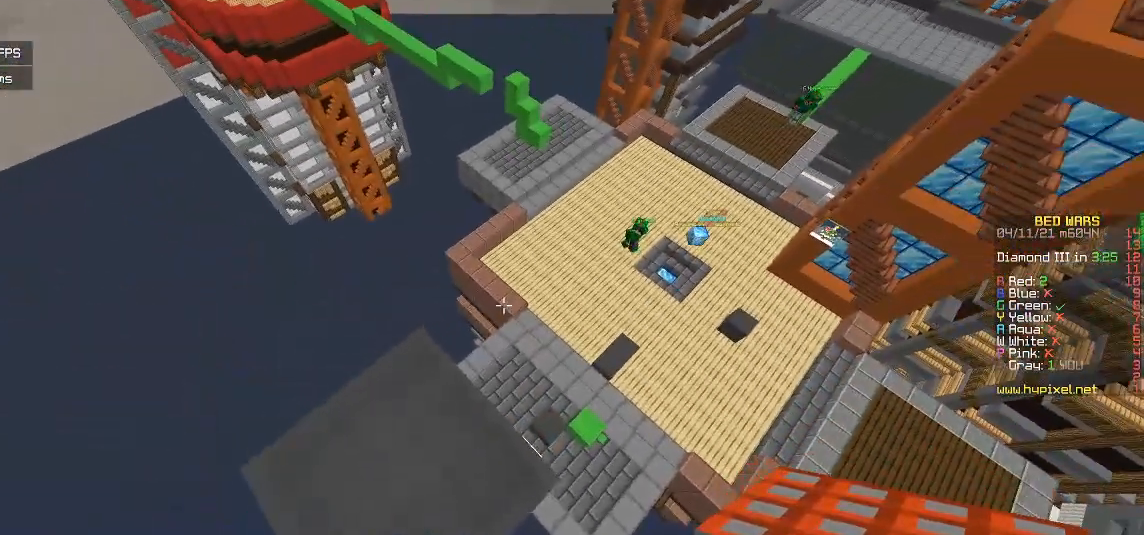
{"keys": [], "mouse": [], "events": []}
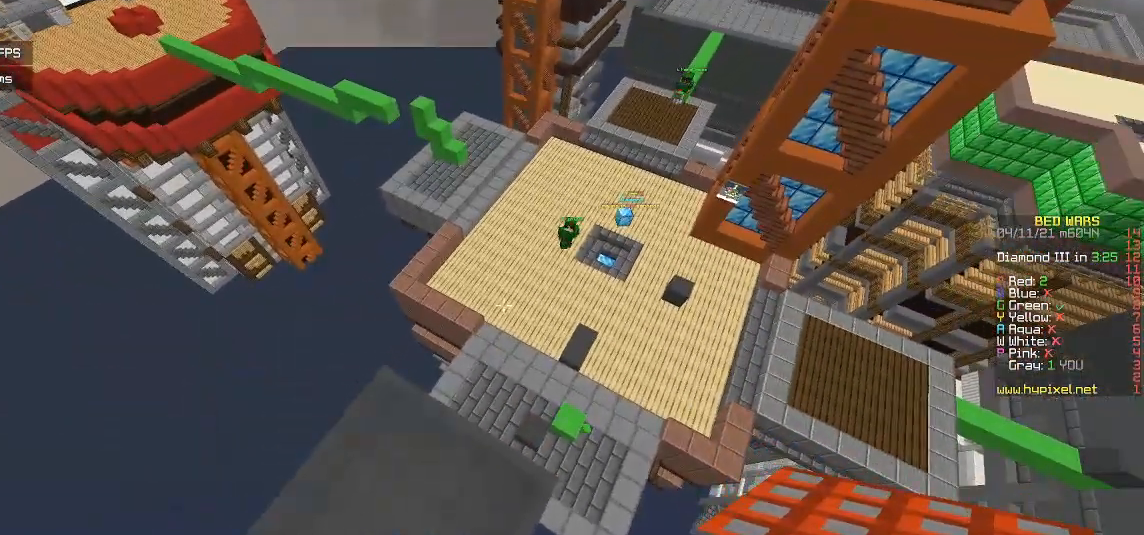
{"keys": [], "mouse": [], "events": []}
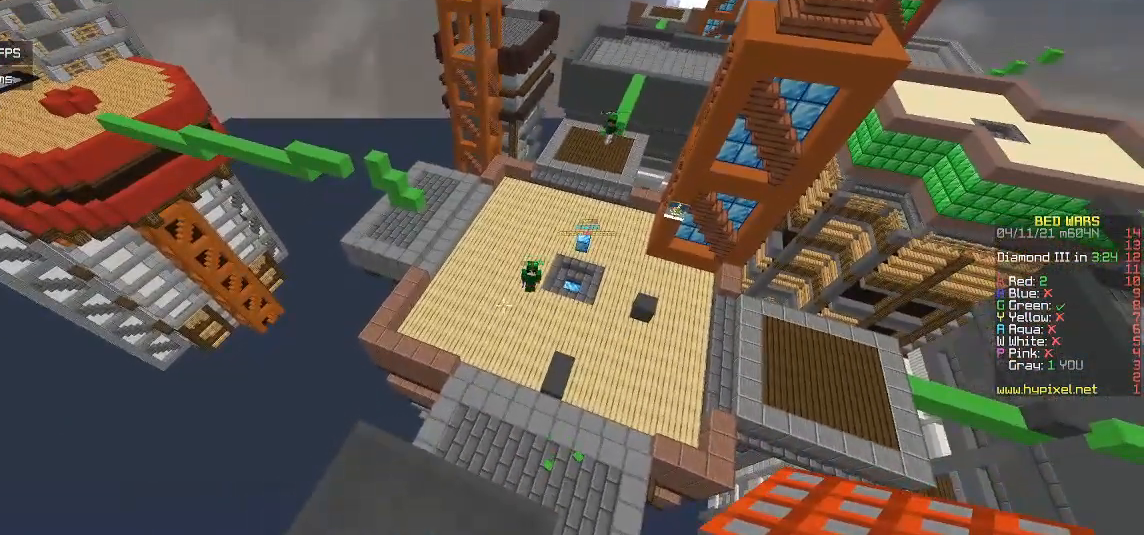
{"keys": [], "mouse": [], "events": []}
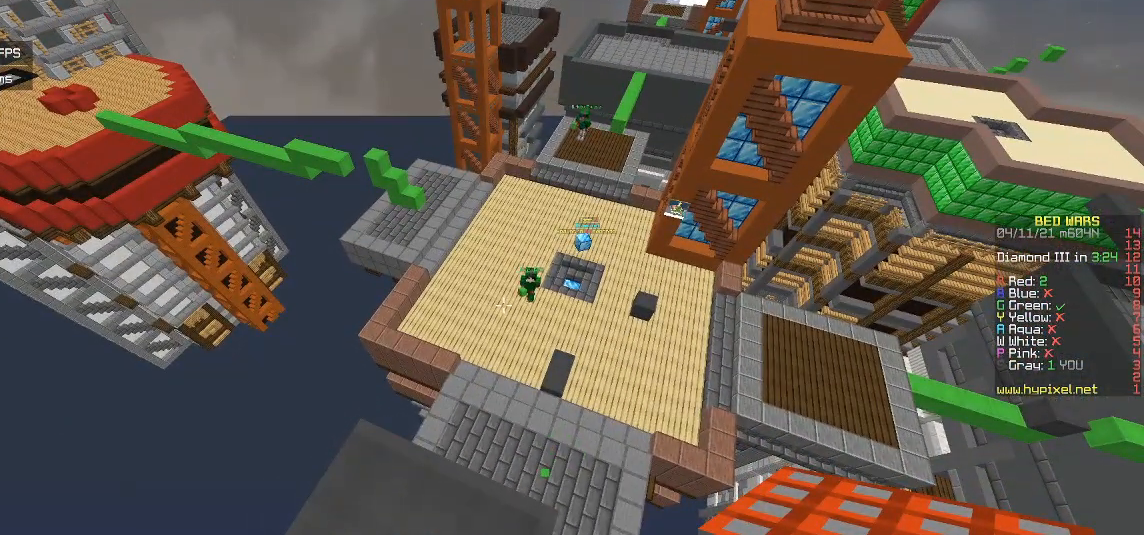
{"keys": [], "mouse": [], "events": []}
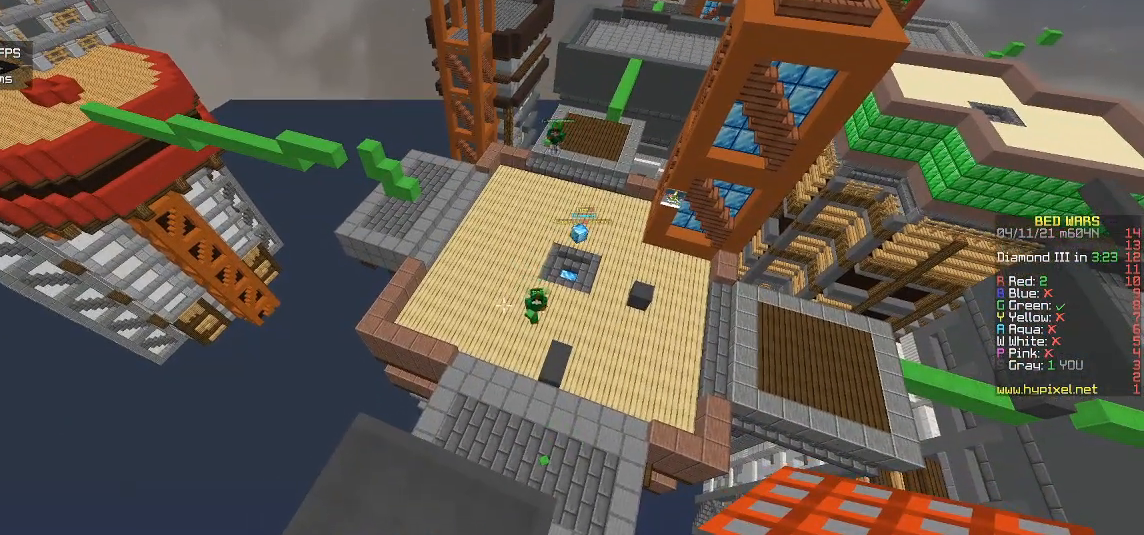
{"keys": ["d", "w"], "mouse": [], "events": [[383, "w", "down"], [400, "d", "down"]]}
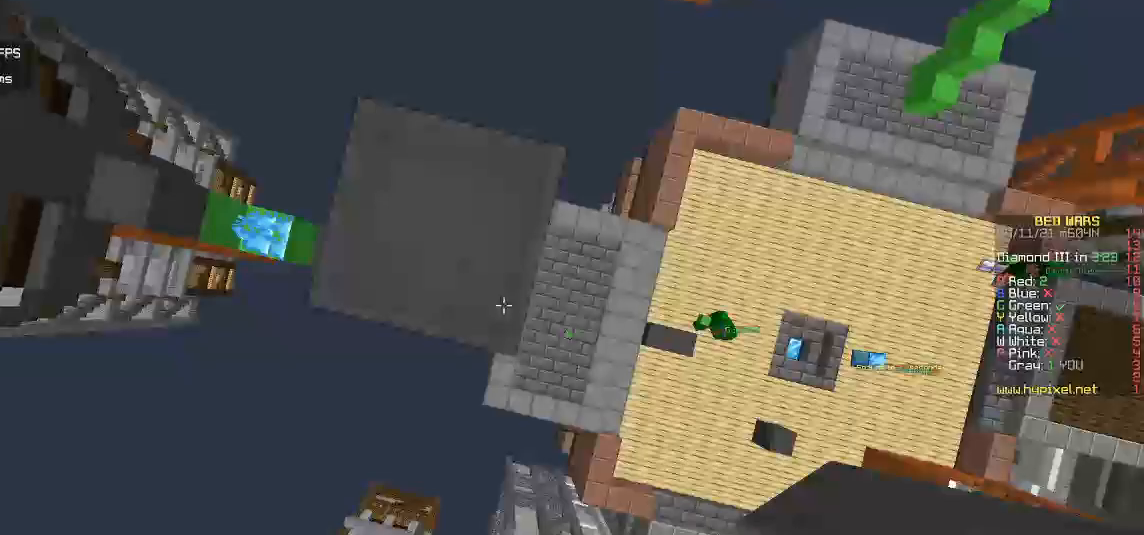
{"keys": ["d", "s"], "mouse": ["right"], "events": [[17, "w", "up"], [267, "s", "down"], [433, "mouse_right", "down"]]}
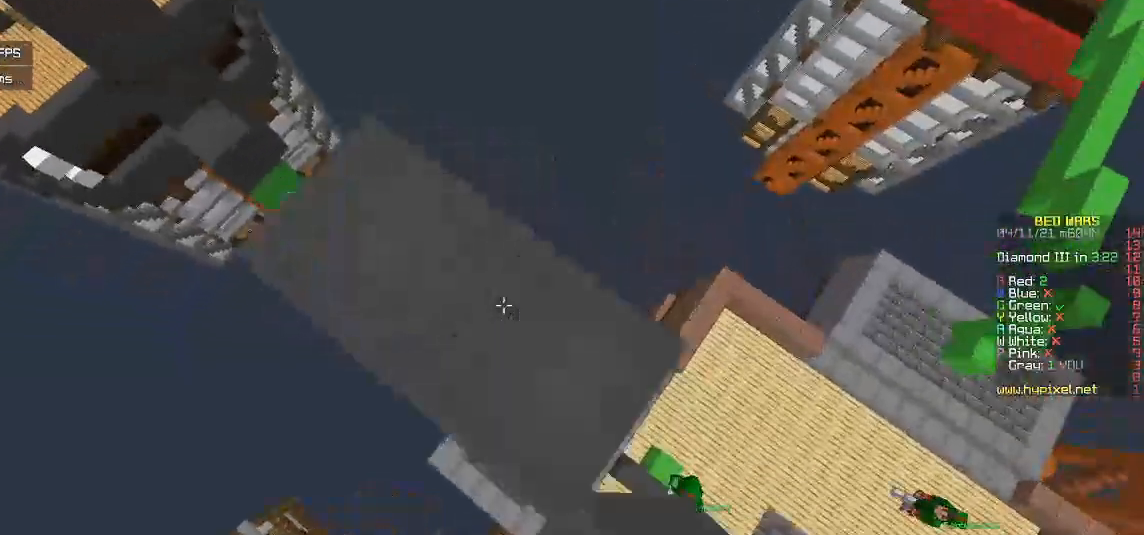
{"keys": ["d", "s"], "mouse": ["right"], "events": []}
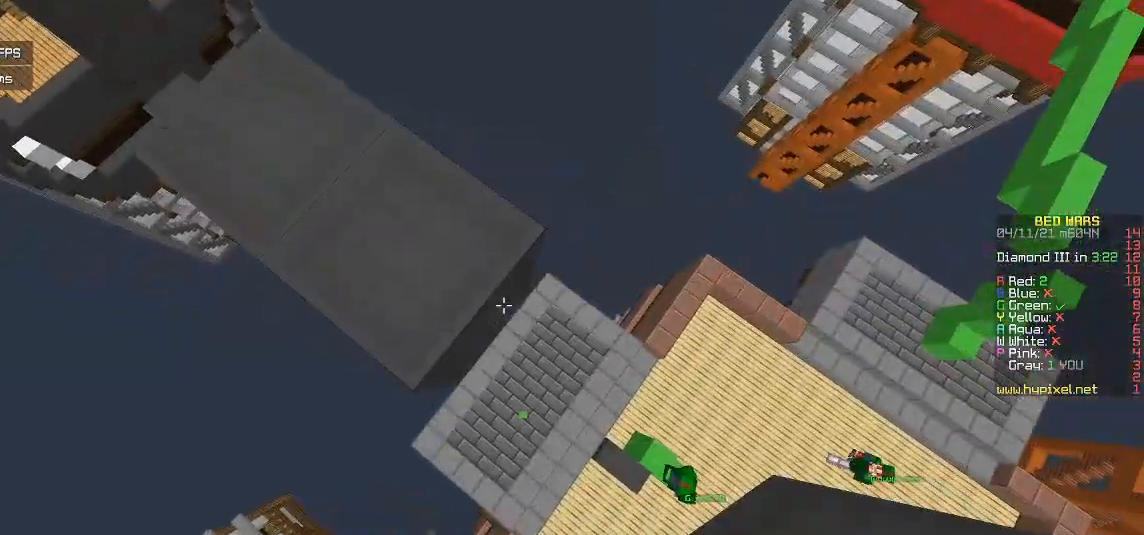
{"keys": ["d", "s"], "mouse": ["right"], "events": []}
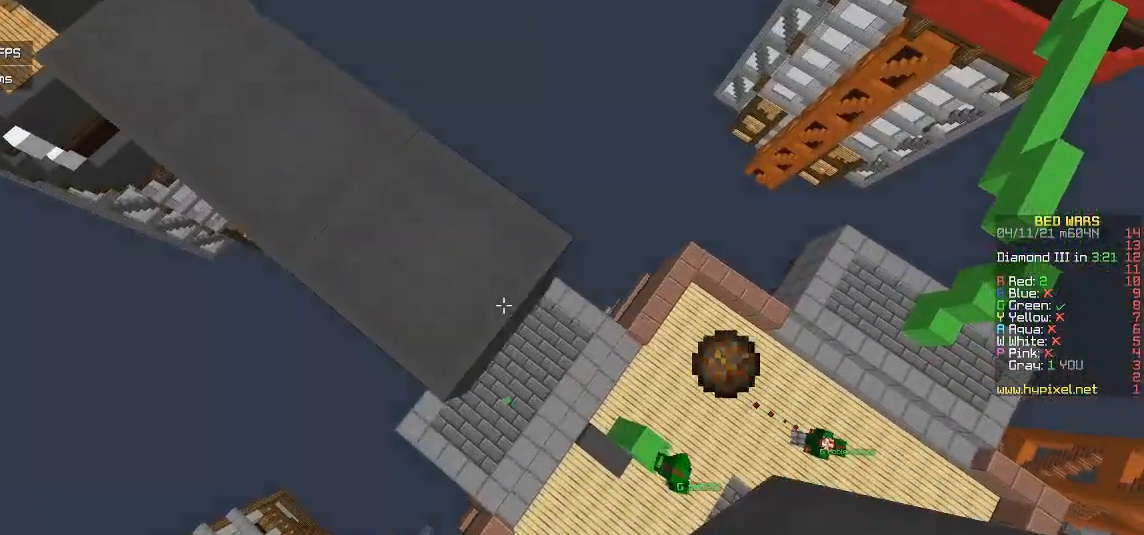
{"keys": ["d", "s"], "mouse": ["right"], "events": []}
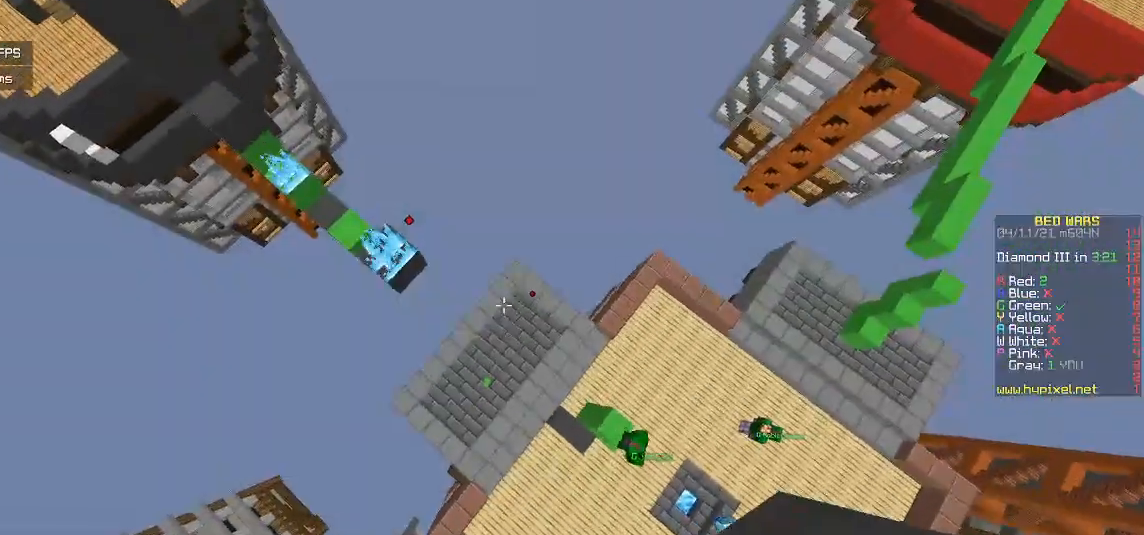
{"keys": ["w"], "mouse": [], "events": [[200, "s", "up"], [250, "d", "up"], [417, "mouse_right", "up"], [417, "w", "down"]]}
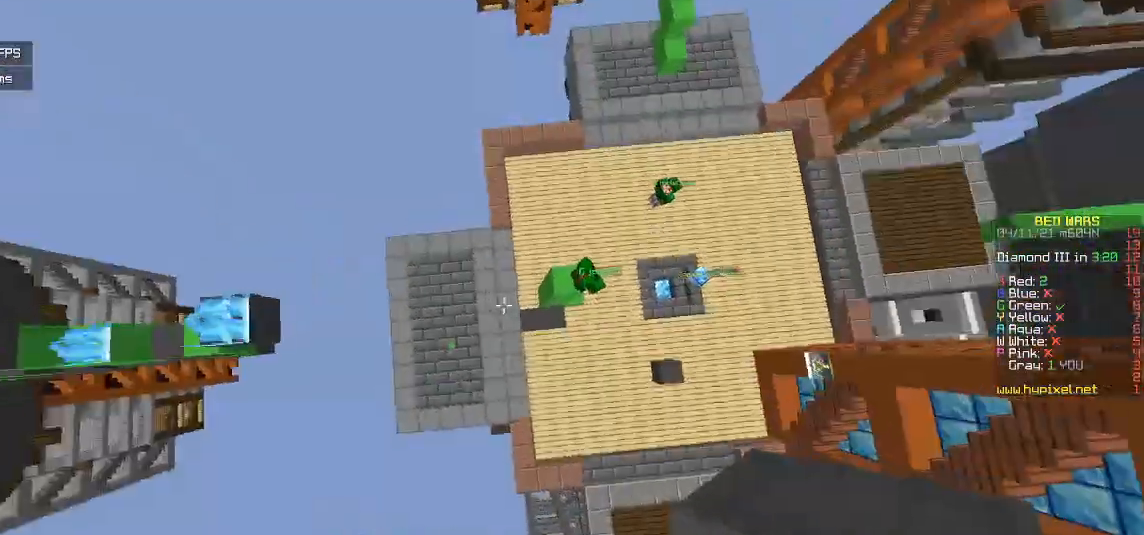
{"keys": ["d", "w"], "mouse": [], "events": [[250, "d", "down"]]}
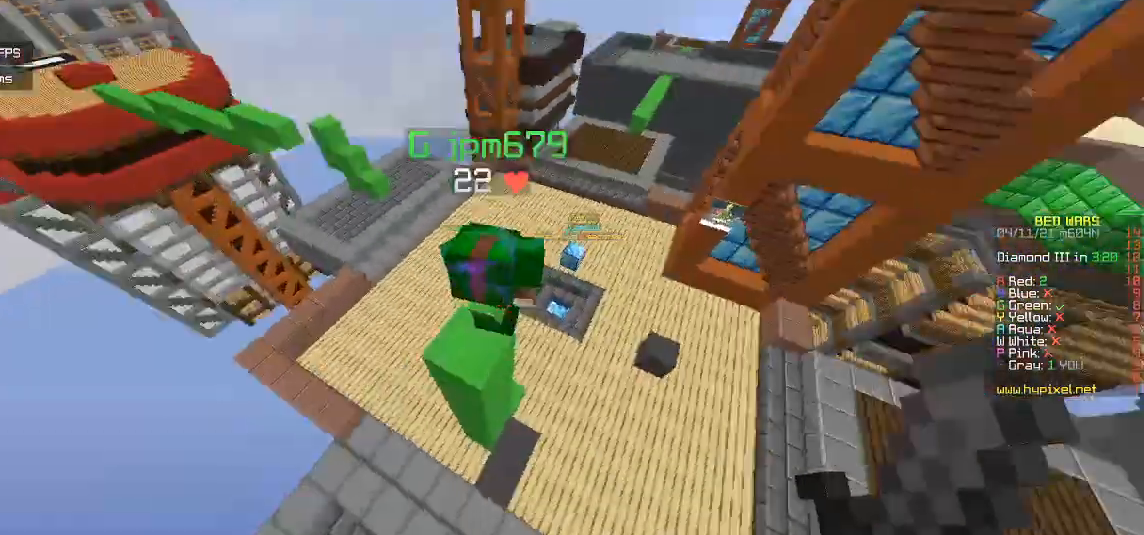
{"keys": ["d", "w"], "mouse": [], "events": [[33, "mouse_left", "down"], [317, "mouse_left", "up"]]}